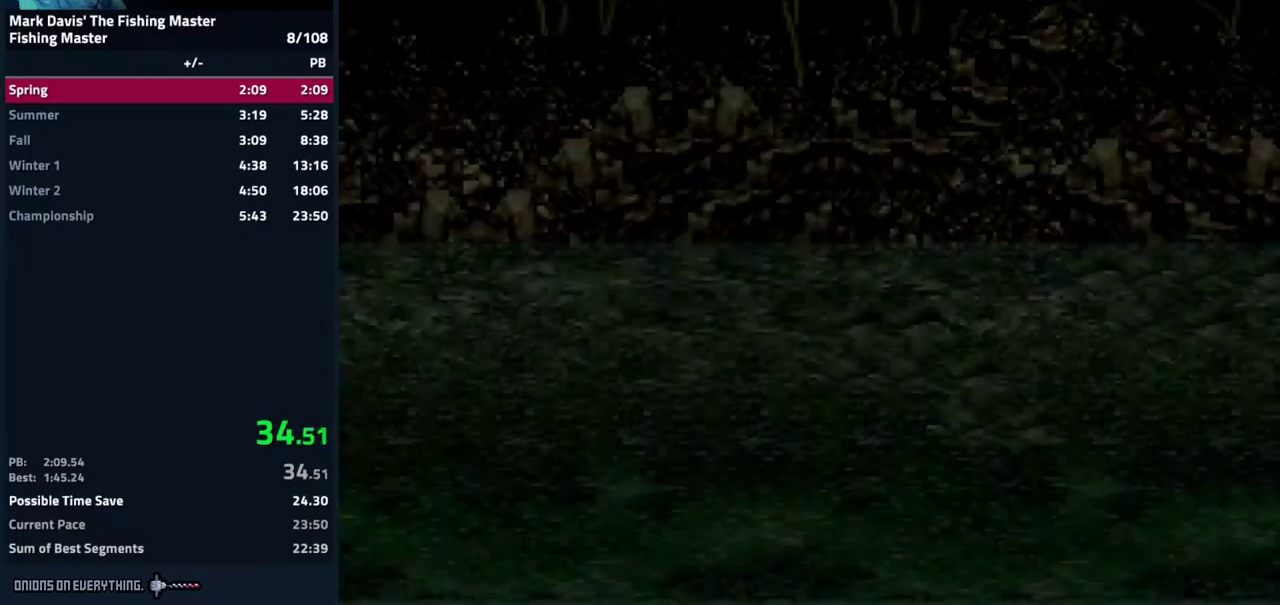
Gameplay with a controller (Nintendo layout); each line is a JSON object with the inputs held at the frame after it. "events" lists button and stick changes between this image and that frame as [ms after this image, input, new state], when the widget could be followed in between. Not read: L3 R3.
{"buttons": [], "events": [[117, "A", "down"], [267, "A", "up"], [283, "A", "down"], [317, "A", "up"], [350, "A", "down"], [383, "A", "up"]]}
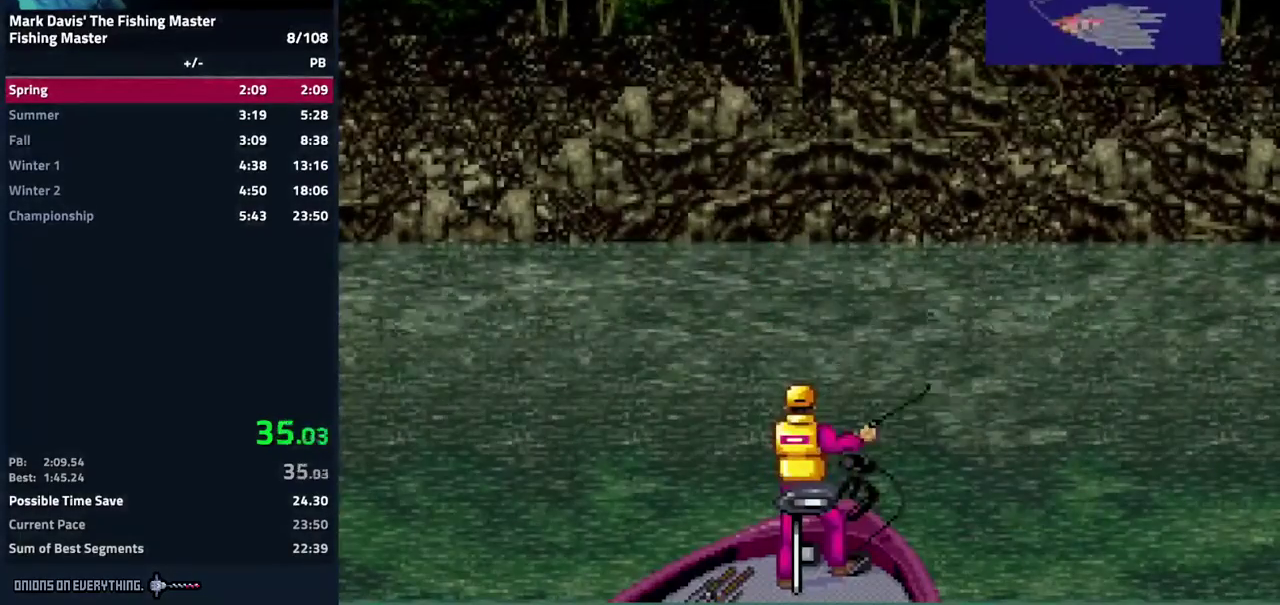
{"buttons": []}
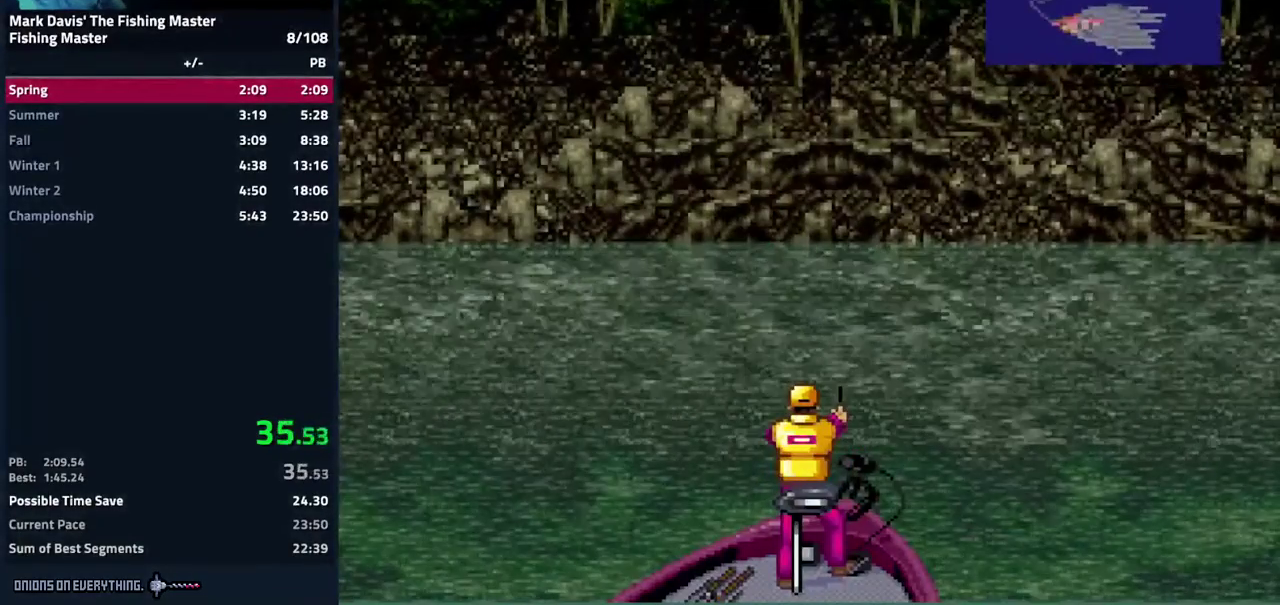
{"buttons": []}
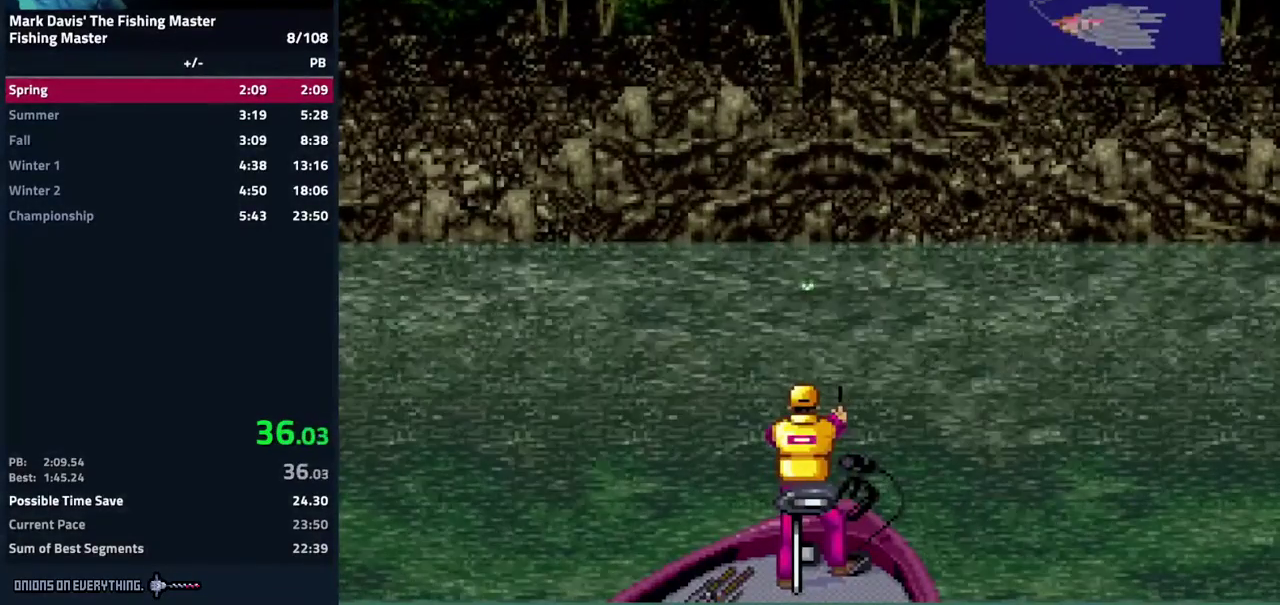
{"buttons": []}
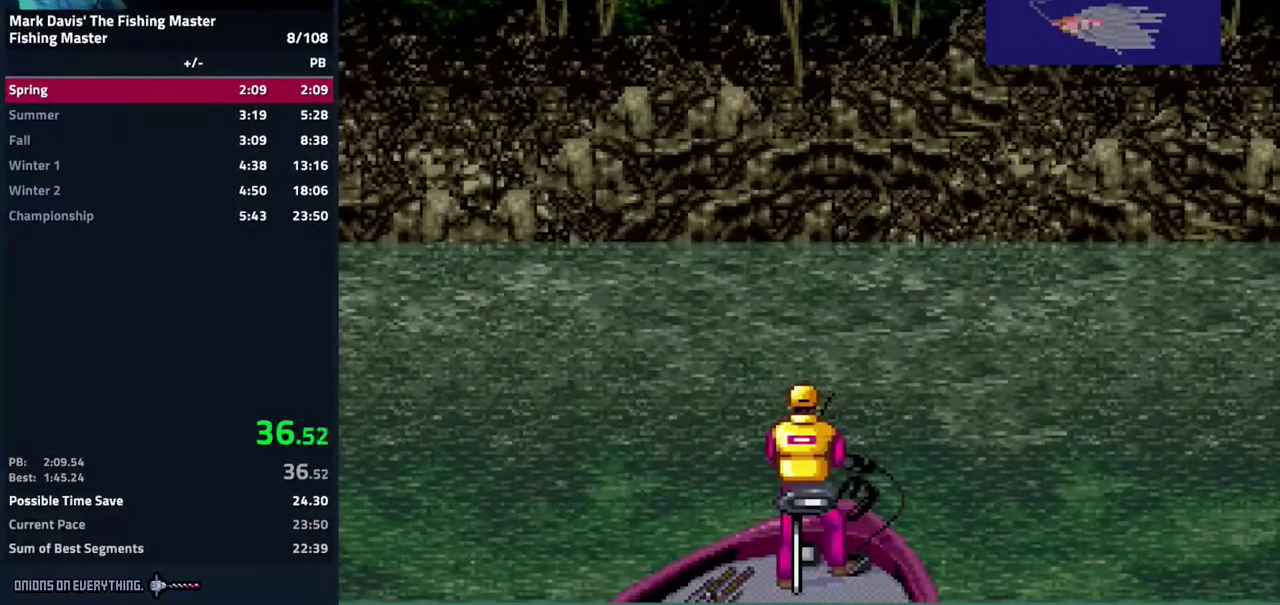
{"buttons": ["X"], "events": [[450, "X", "down"]]}
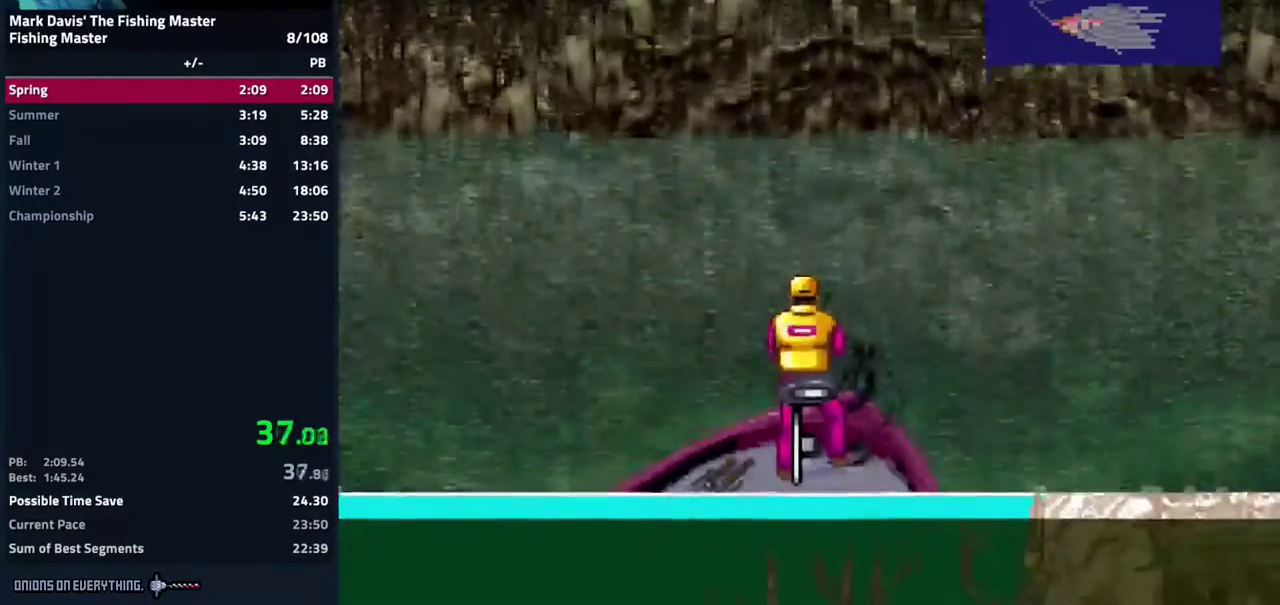
{"buttons": [], "events": [[333, "X", "up"]]}
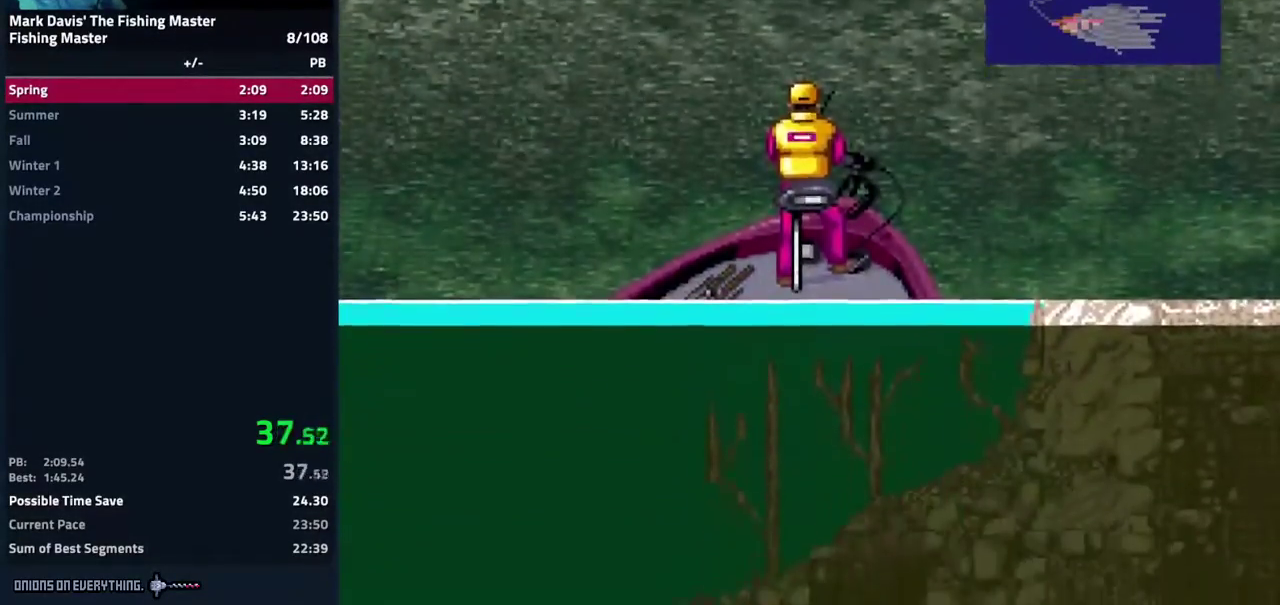
{"buttons": [], "events": [[167, "X", "down"], [333, "X", "up"]]}
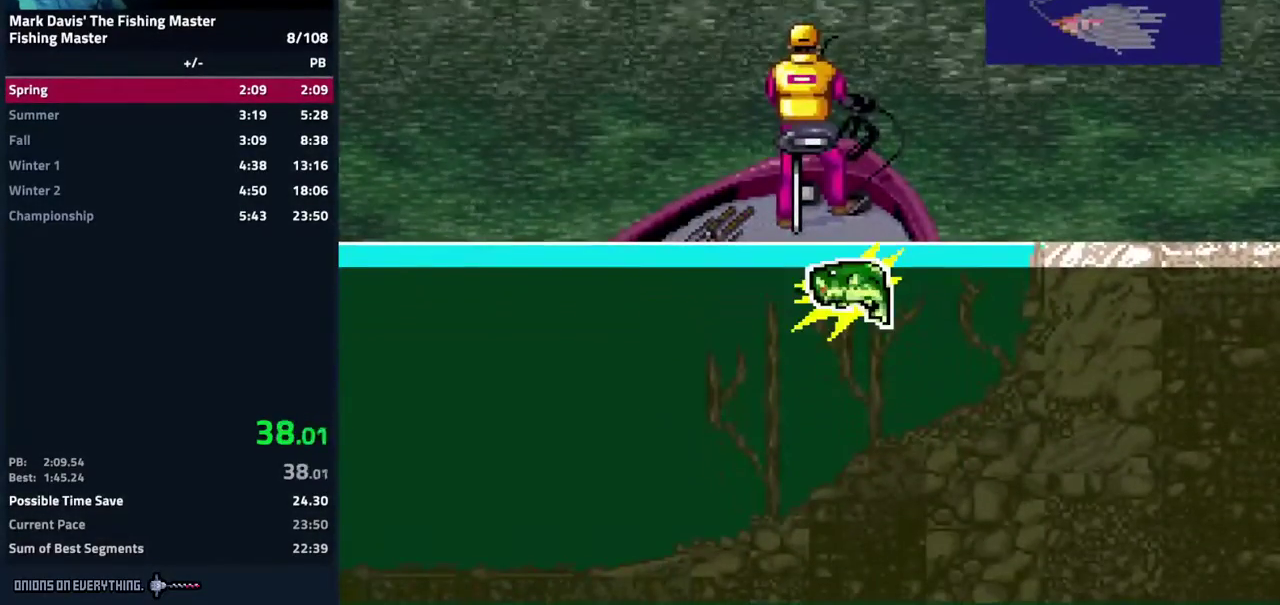
{"buttons": [], "events": [[167, "X", "down"], [300, "X", "up"]]}
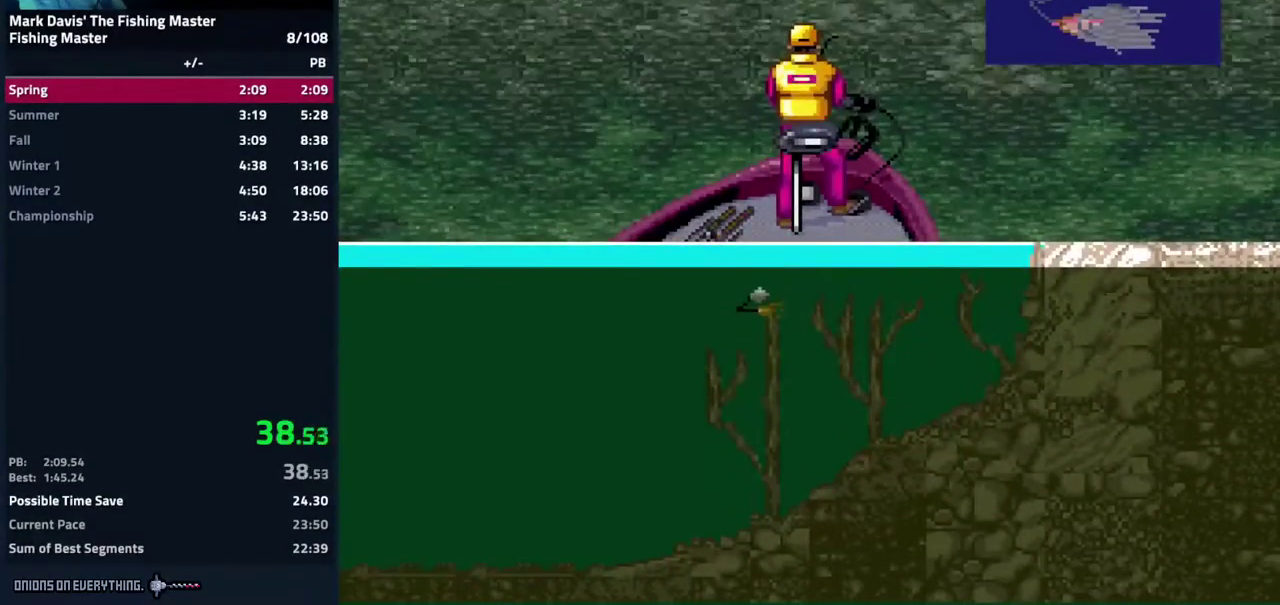
{"buttons": []}
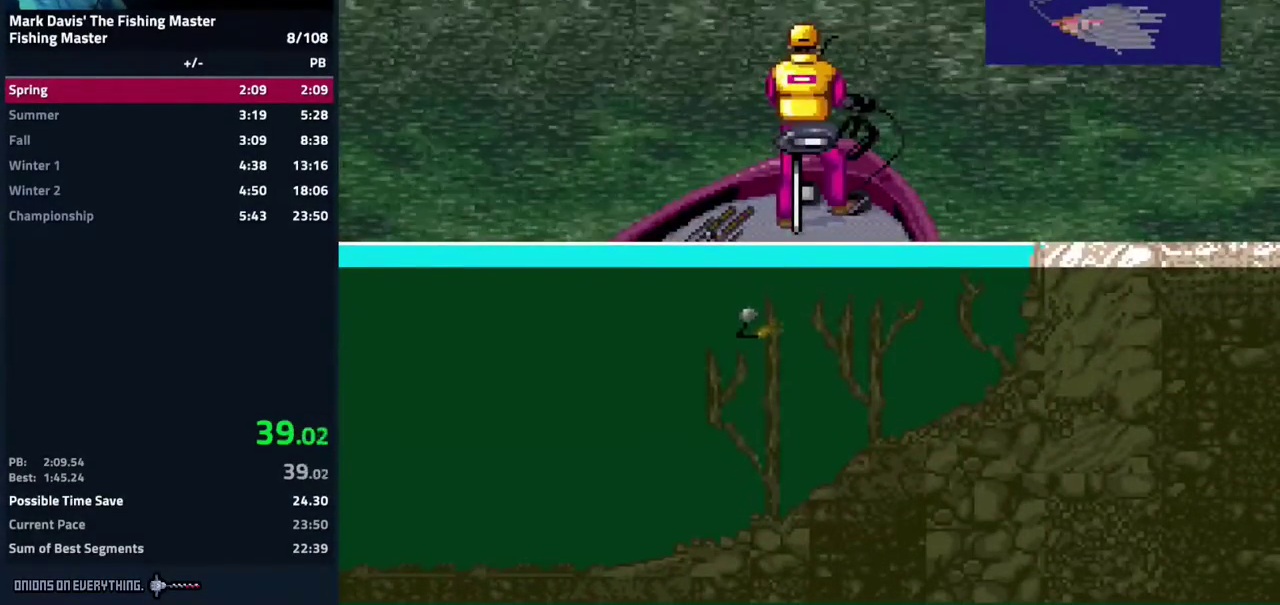
{"buttons": []}
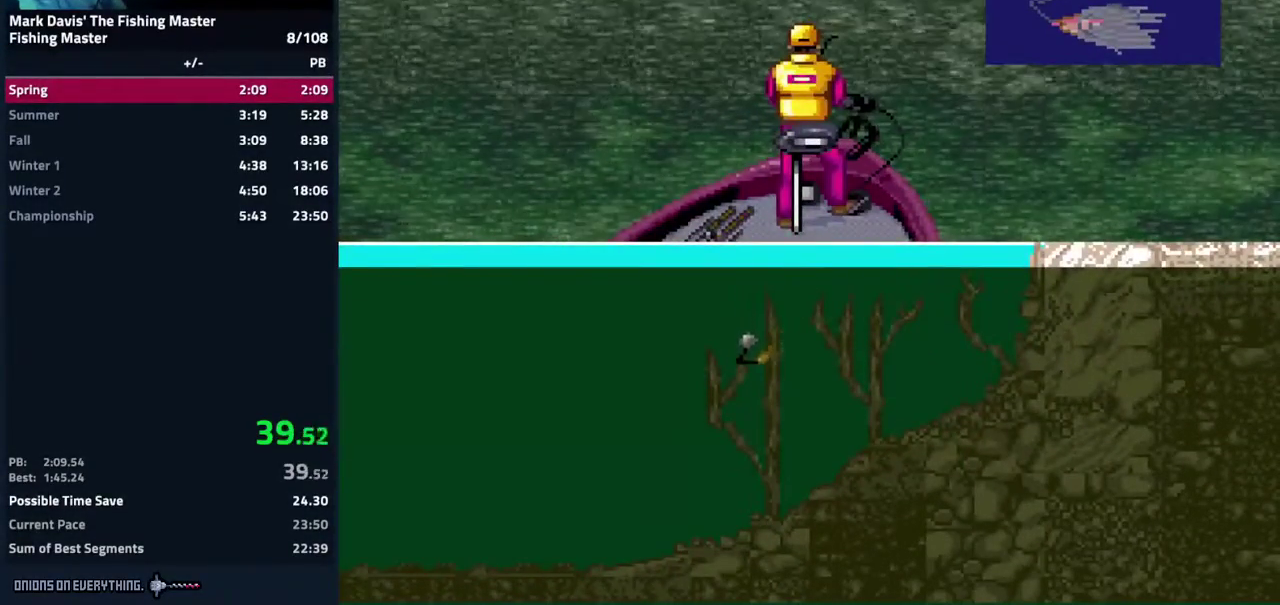
{"buttons": [], "events": [[83, "DPAD_DOWN", "down"], [167, "A", "down"], [200, "DPAD_DOWN", "up"], [467, "A", "up"]]}
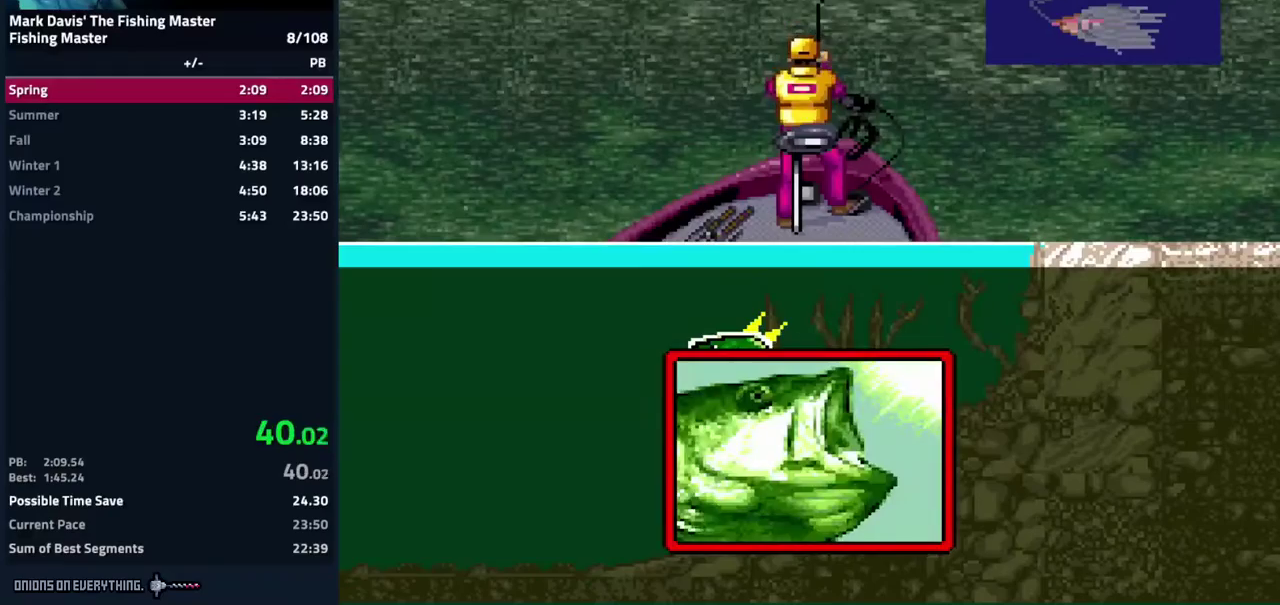
{"buttons": ["DPAD_DOWN"], "events": [[500, "DPAD_DOWN", "down"]]}
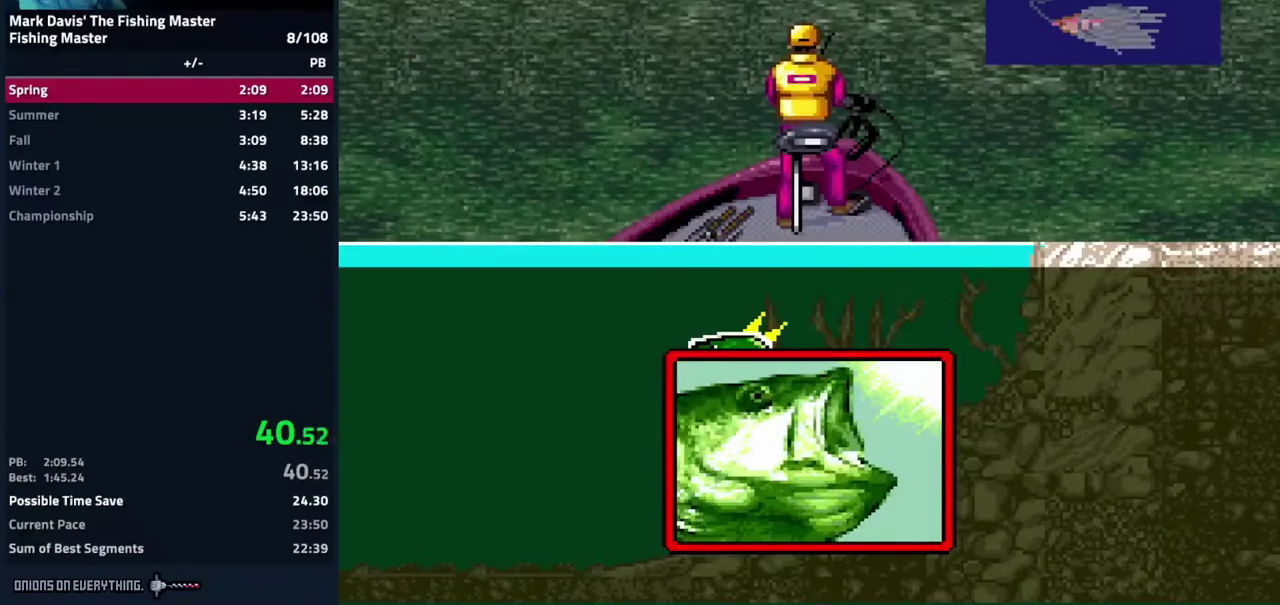
{"buttons": ["A", "DPAD_DOWN"], "events": [[233, "A", "down"], [283, "A", "up"], [433, "A", "down"]]}
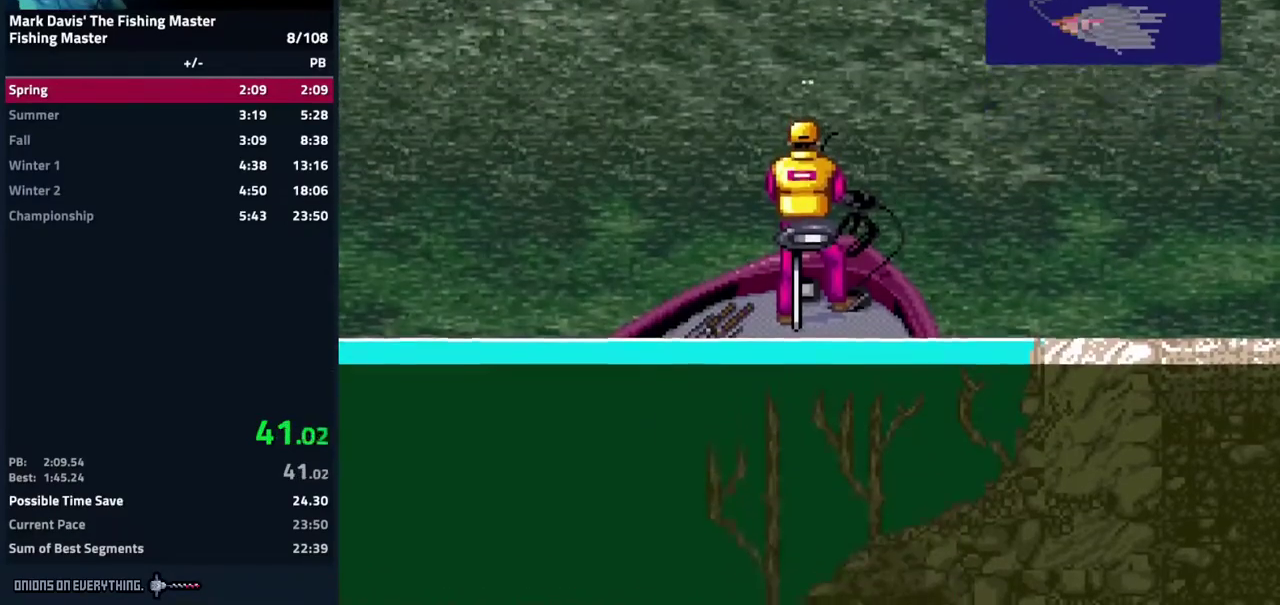
{"buttons": ["DPAD_DOWN"], "events": [[317, "A", "up"], [350, "A", "down"], [417, "A", "up"], [467, "A", "down"], [483, "A", "up"]]}
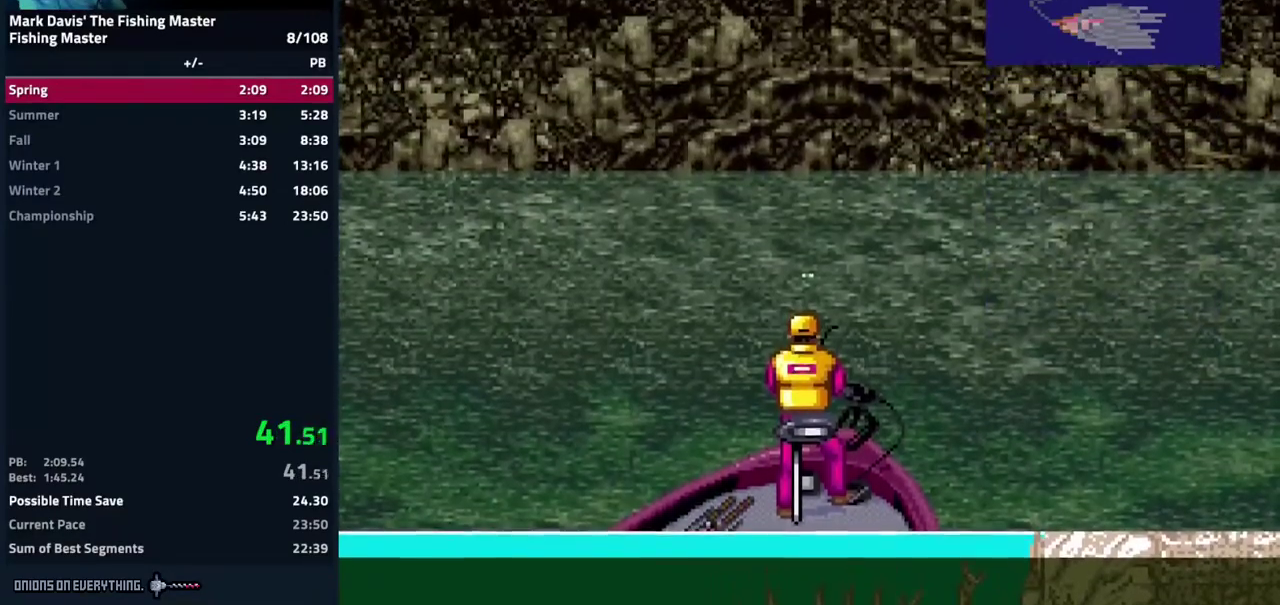
{"buttons": ["A", "DPAD_DOWN"], "events": [[33, "A", "down"], [100, "A", "up"], [133, "A", "down"], [167, "A", "up"], [200, "A", "down"], [250, "A", "up"], [283, "A", "down"], [333, "A", "up"], [383, "A", "down"], [417, "A", "up"], [467, "A", "down"]]}
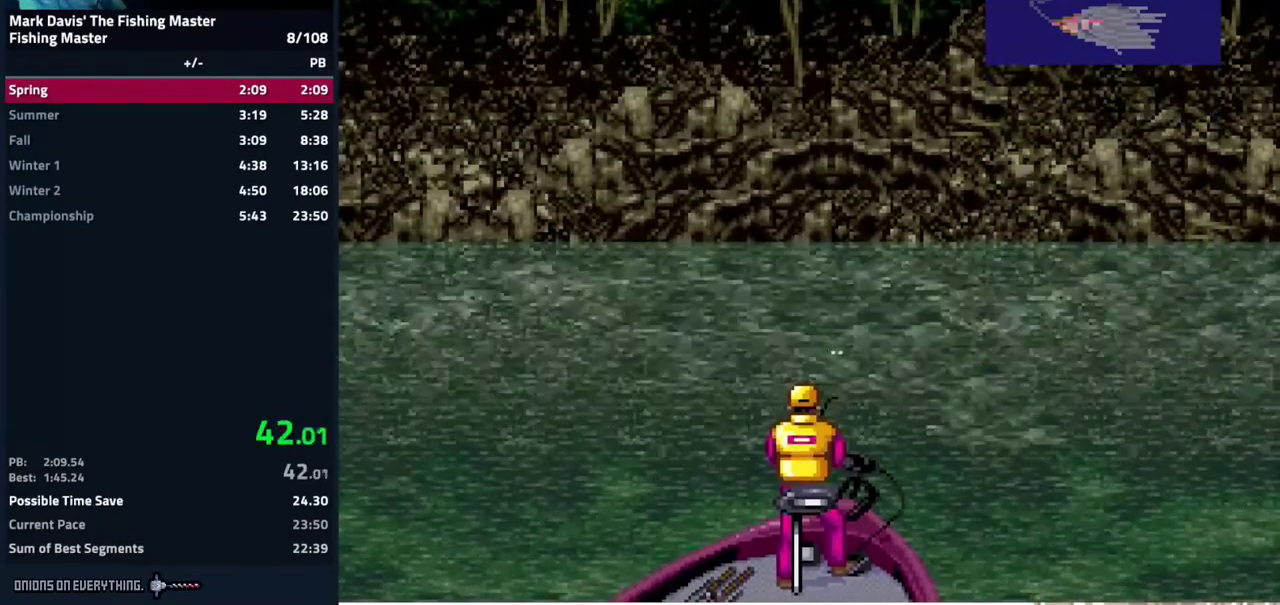
{"buttons": ["A", "DPAD_DOWN"], "events": [[17, "A", "up"], [33, "A", "down"]]}
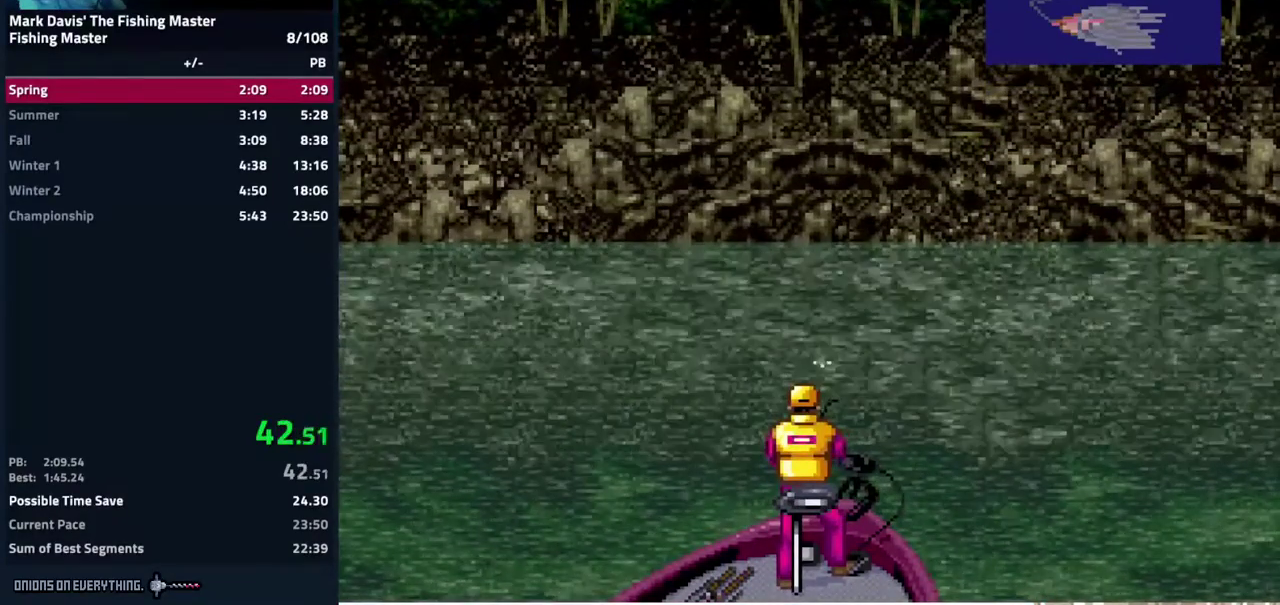
{"buttons": ["DPAD_DOWN"], "events": [[500, "A", "up"]]}
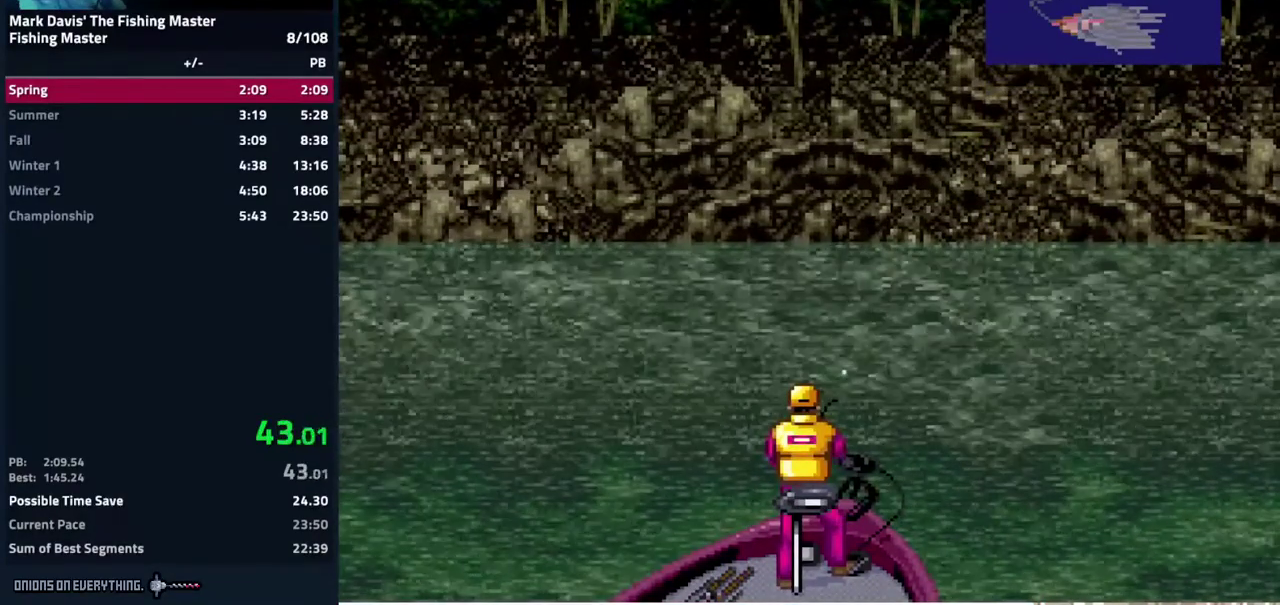
{"buttons": ["A", "DPAD_DOWN"], "events": [[50, "A", "down"], [67, "A", "up"], [100, "A", "down"], [167, "A", "up"], [200, "A", "down"], [250, "A", "up"], [283, "A", "down"], [317, "A", "up"], [367, "A", "down"], [433, "A", "up"], [467, "A", "down"]]}
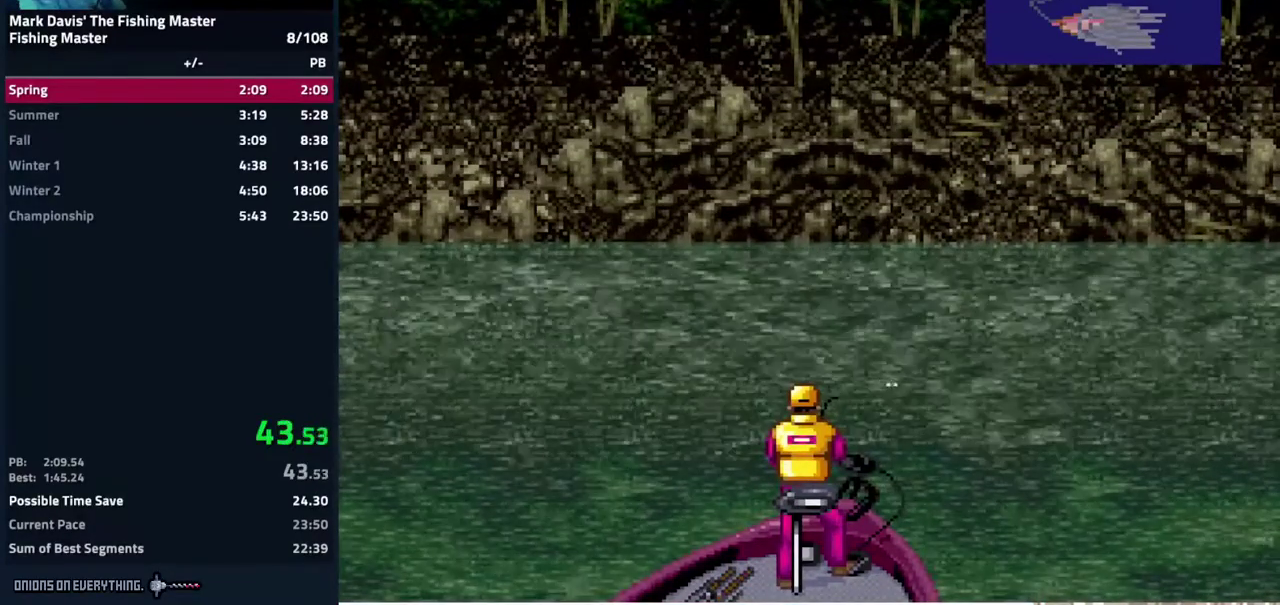
{"buttons": ["DPAD_DOWN"], "events": [[17, "A", "up"], [50, "A", "down"], [133, "A", "up"], [167, "A", "down"], [200, "A", "up"], [250, "A", "down"], [283, "A", "up"], [333, "A", "down"], [400, "A", "up"], [433, "A", "down"], [483, "A", "up"]]}
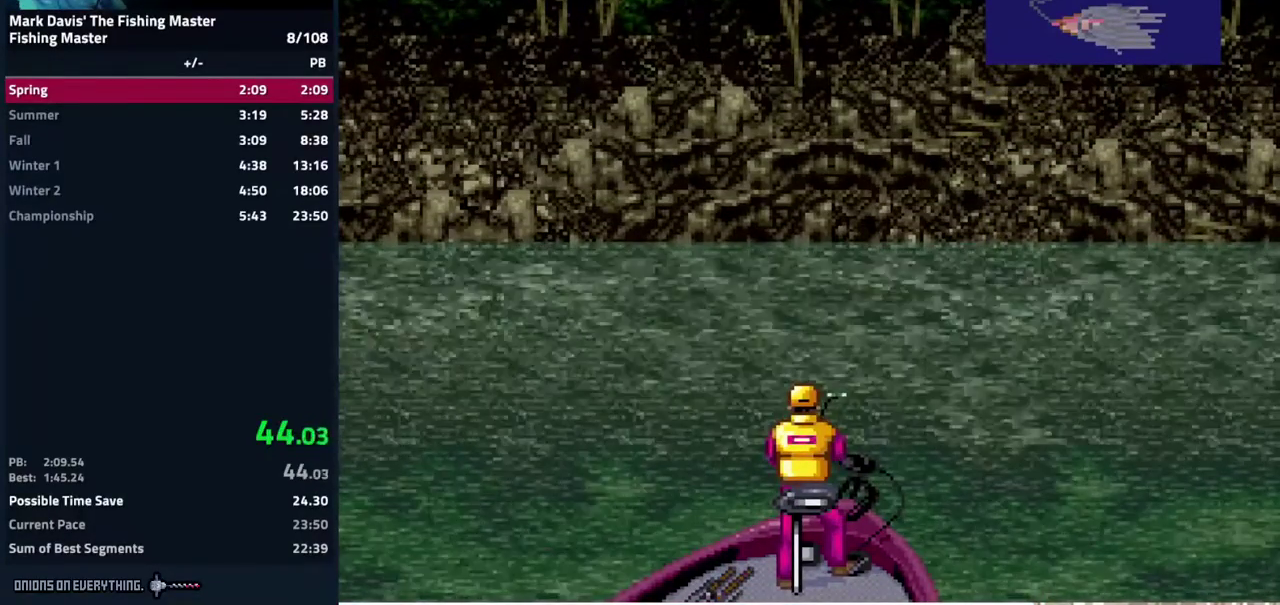
{"buttons": ["DPAD_DOWN"], "events": [[17, "A", "down"], [50, "A", "up"], [67, "A", "down"], [100, "A", "up"], [133, "A", "down"], [183, "A", "up"], [317, "A", "down"], [367, "A", "up"], [417, "A", "down"], [467, "A", "up"]]}
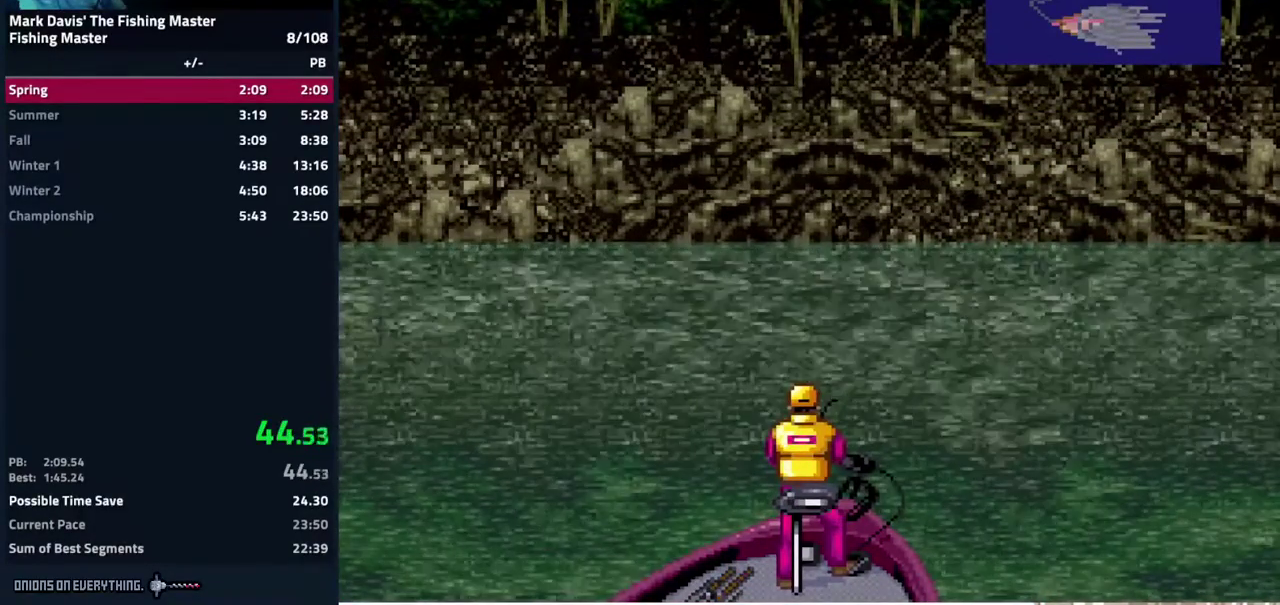
{"buttons": ["A", "DPAD_DOWN"], "events": [[17, "A", "down"], [183, "A", "up"], [217, "A", "down"], [250, "A", "up"], [283, "A", "down"], [467, "A", "up"], [500, "A", "down"]]}
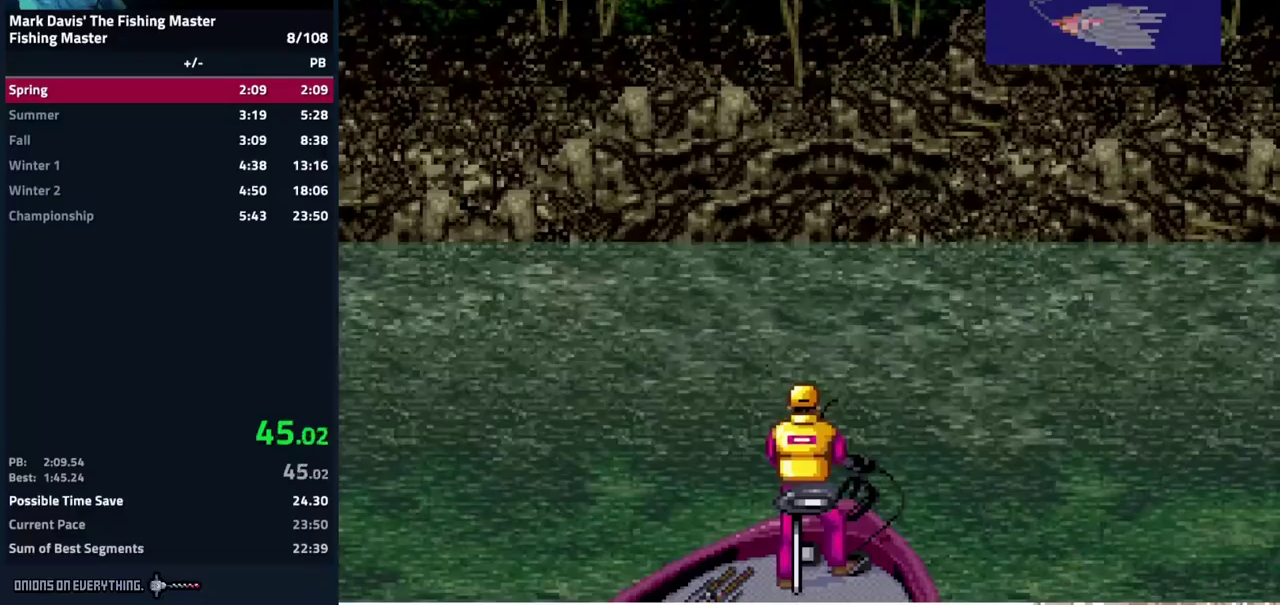
{"buttons": ["A", "DPAD_DOWN"]}
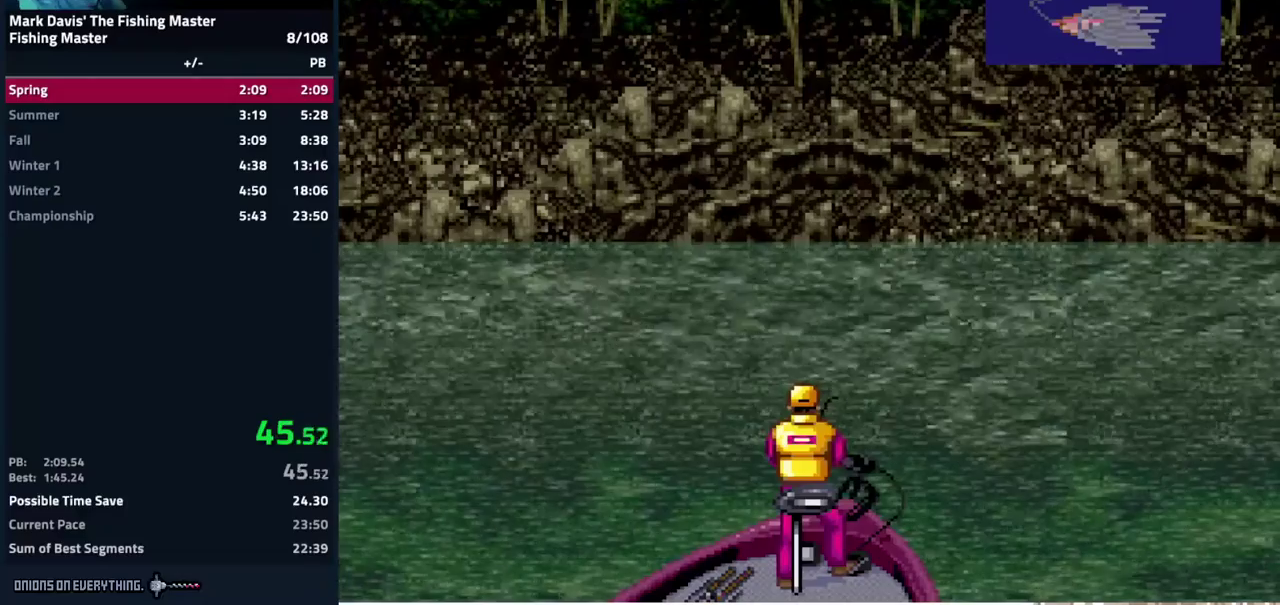
{"buttons": ["A", "DPAD_DOWN"]}
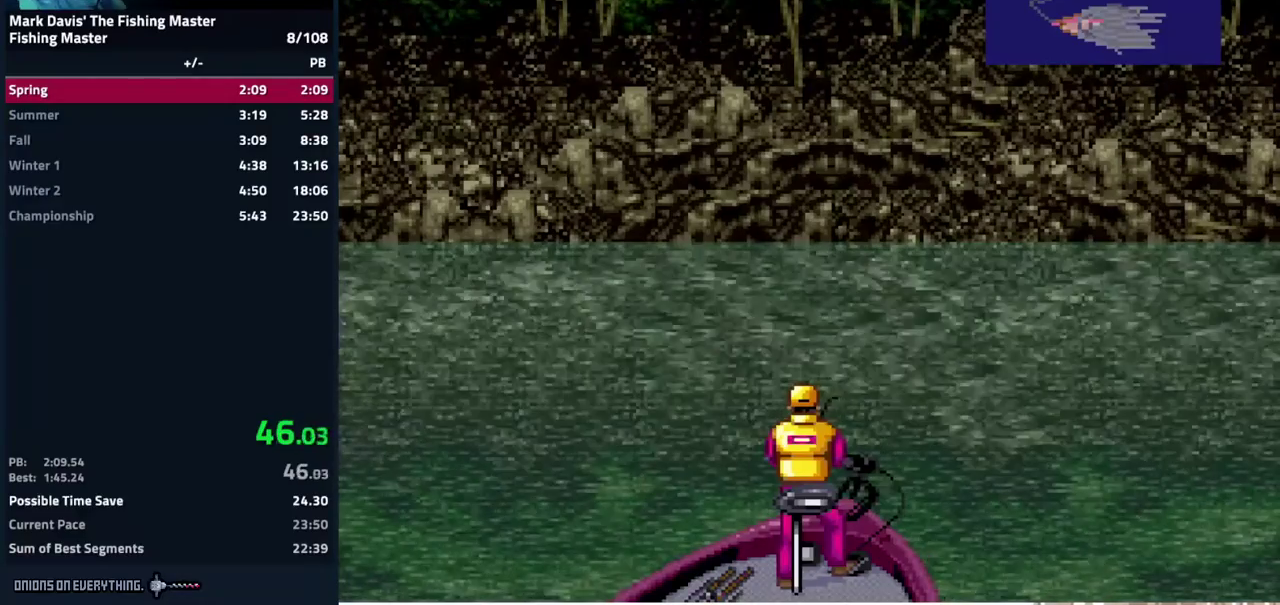
{"buttons": ["A", "DPAD_DOWN"]}
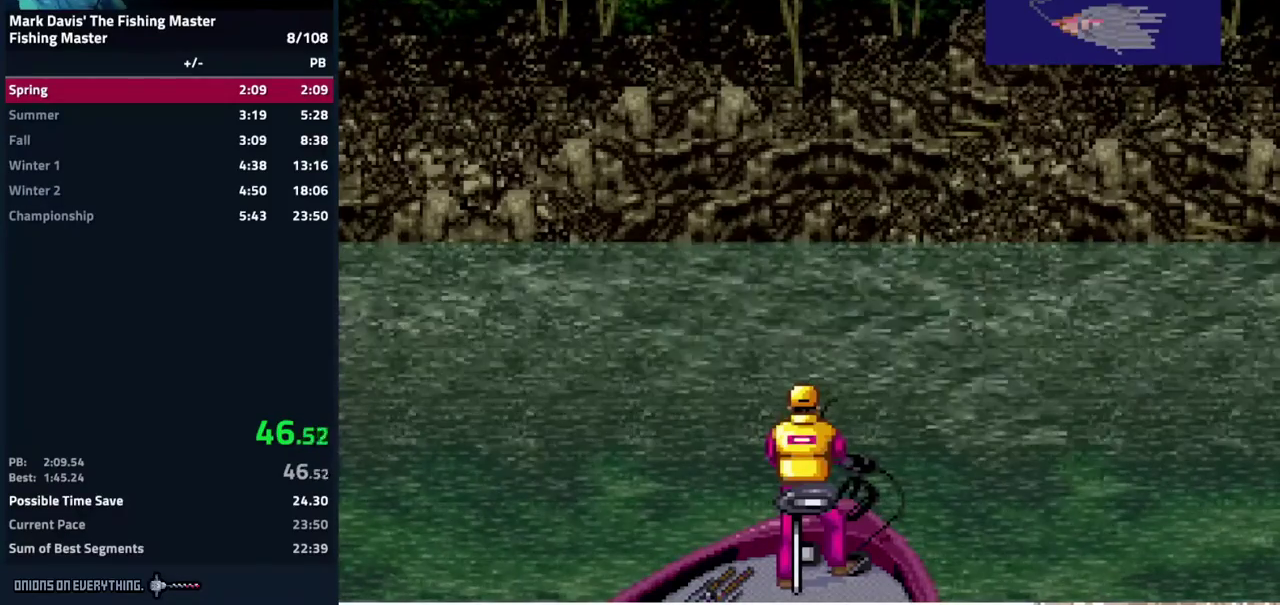
{"buttons": ["A", "DPAD_DOWN"], "events": [[17, "A", "up"], [67, "A", "down"], [133, "A", "up"], [167, "A", "down"], [217, "A", "up"], [250, "A", "down"], [300, "A", "up"], [317, "A", "down"], [400, "A", "up"], [417, "A", "down"], [483, "A", "up"], [500, "A", "down"]]}
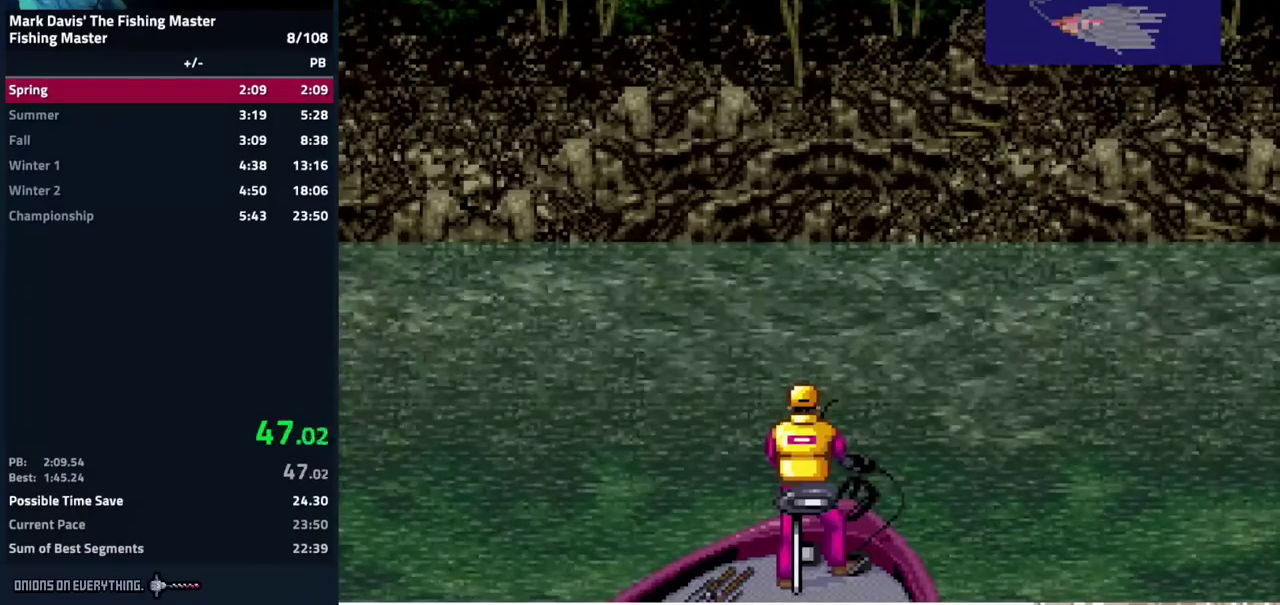
{"buttons": ["A", "DPAD_DOWN"], "events": [[250, "A", "up"], [283, "A", "down"]]}